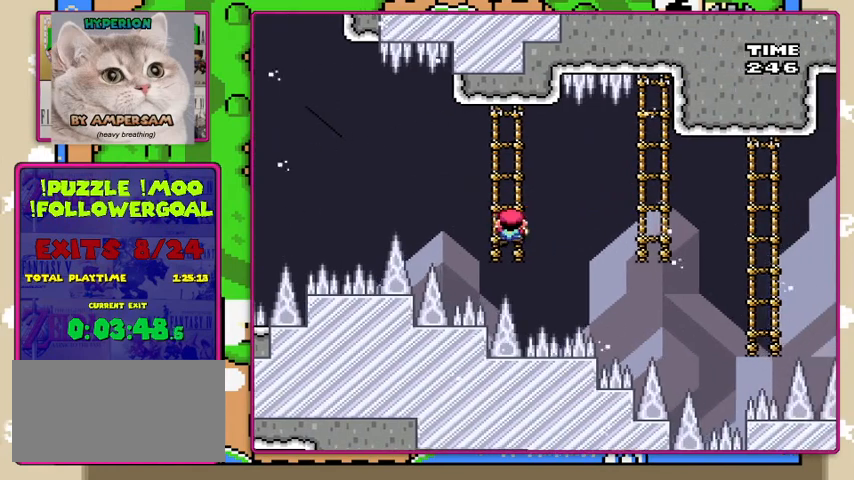
Gameplay with a controller (Nintendo layout); each line is a JSON object with the inputs held at the frame after it (dt_ms = milliseconds from this image to that frame). "events" lists button and stick changes between this image and that frame as [ms after this image, input, new state], when the widget could be followed in between. Not read: L3 R3.
{"dt_ms": 500, "buttons": ["B", "Y", "DPAD_RIGHT"], "events": [[67, "DPAD_DOWN", "down"], [233, "DPAD_DOWN", "up"], [500, "B", "down"], [500, "DPAD_RIGHT", "down"]]}
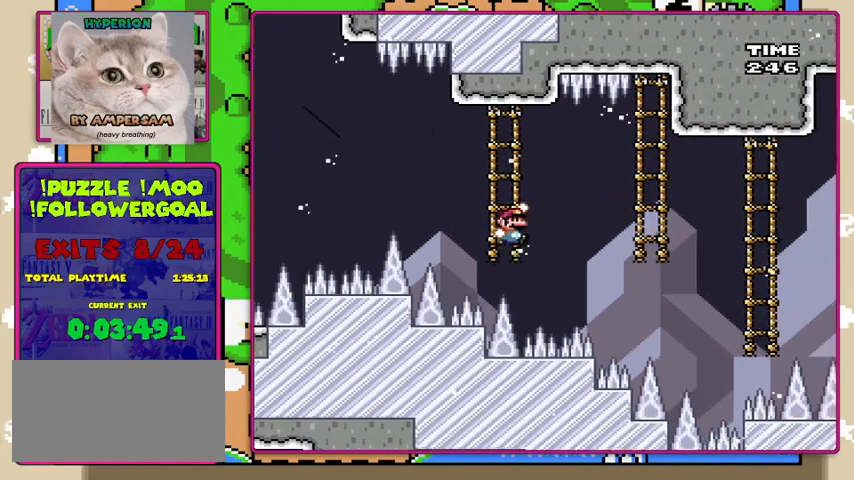
{"dt_ms": 1000, "buttons": ["Y", "DPAD_DOWN", "DPAD_RIGHT"]}
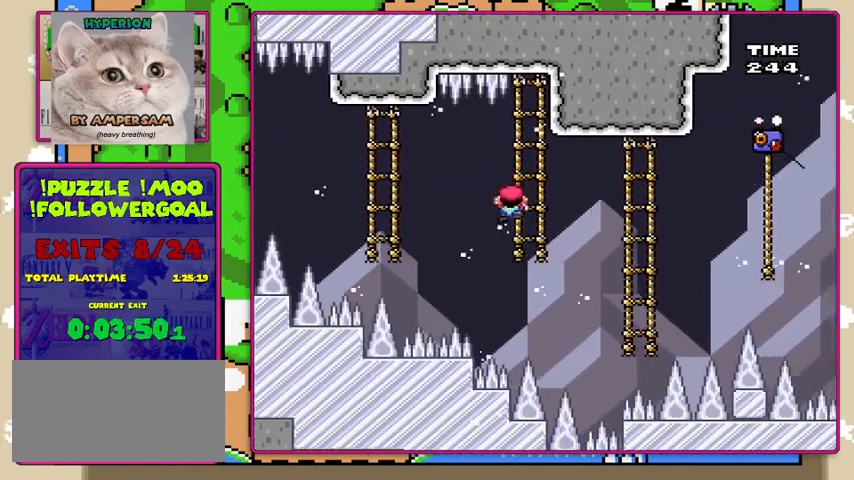
{"dt_ms": 500, "buttons": ["Y"], "events": [[167, "DPAD_RIGHT", "up"], [367, "DPAD_DOWN", "up"]]}
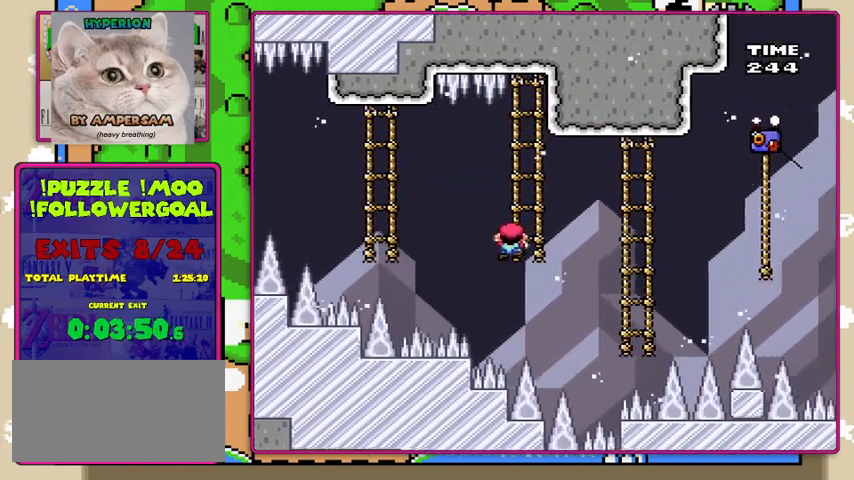
{"dt_ms": 500, "buttons": ["B", "Y", "DPAD_RIGHT"], "events": [[33, "DPAD_RIGHT", "down"], [200, "B", "down"], [367, "B", "up"], [500, "B", "down"]]}
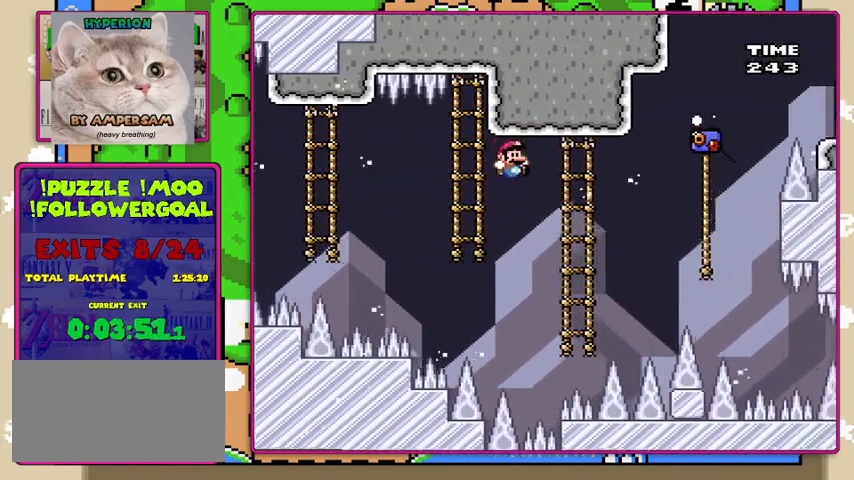
{"dt_ms": 1000, "buttons": ["Y"]}
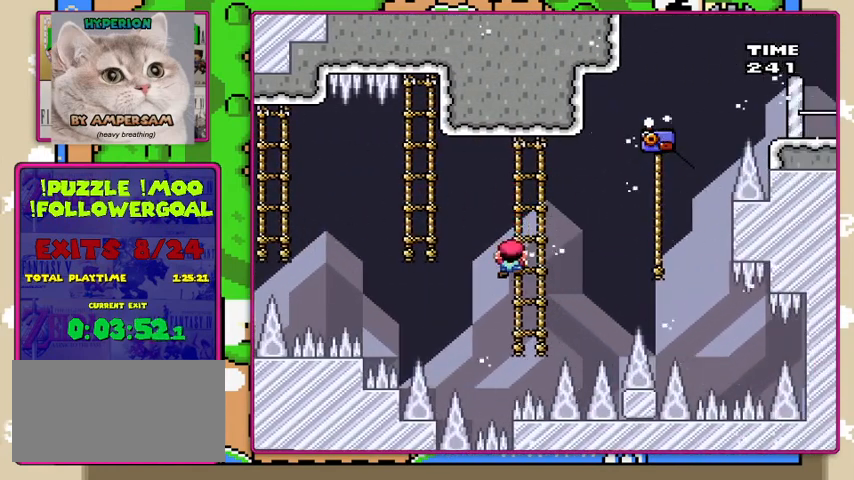
{"dt_ms": 500, "buttons": ["Y"], "events": [[167, "DPAD_RIGHT", "down"], [333, "DPAD_RIGHT", "up"]]}
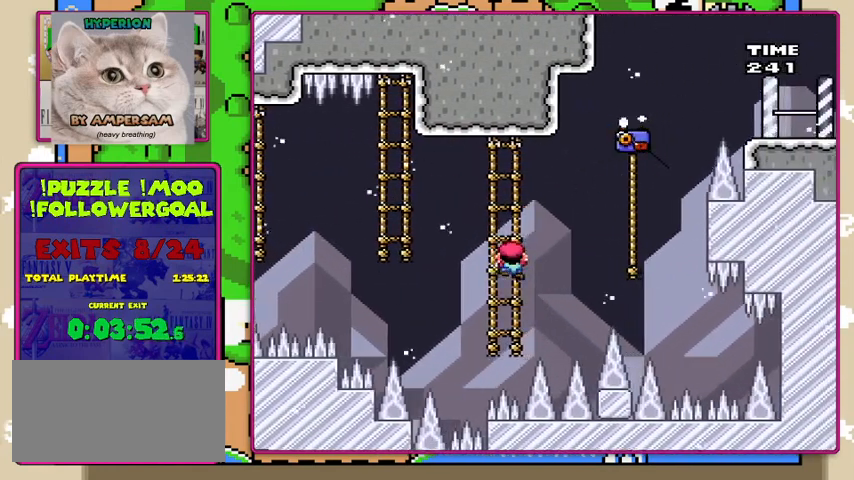
{"dt_ms": 500, "buttons": ["B", "Y", "DPAD_RIGHT"], "events": [[33, "DPAD_DOWN", "down"], [267, "DPAD_DOWN", "up"], [400, "DPAD_RIGHT", "down"], [433, "B", "down"]]}
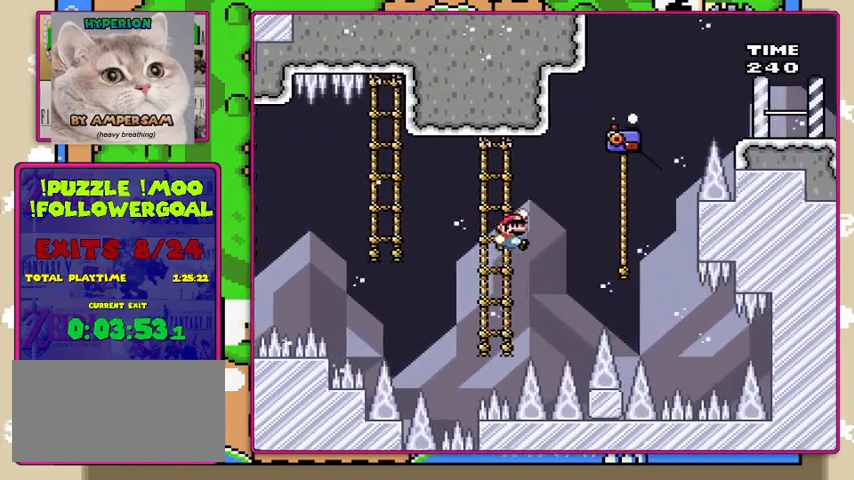
{"dt_ms": 500, "buttons": ["B", "Y", "DPAD_UP", "DPAD_RIGHT"], "events": [[133, "B", "up"], [267, "B", "down"], [467, "DPAD_UP", "down"]]}
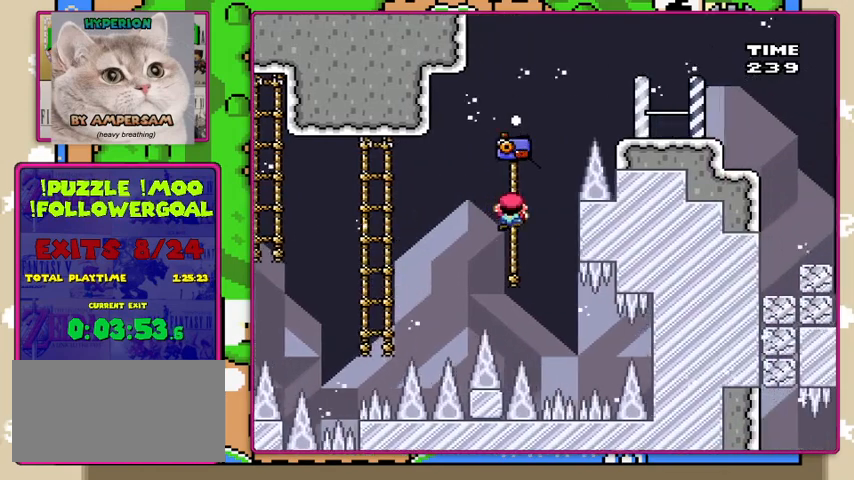
{"dt_ms": 500, "buttons": ["B", "Y", "DPAD_RIGHT"], "events": [[33, "DPAD_RIGHT", "up"], [67, "B", "up"], [133, "B", "down"], [167, "DPAD_RIGHT", "down"], [300, "DPAD_UP", "up"]]}
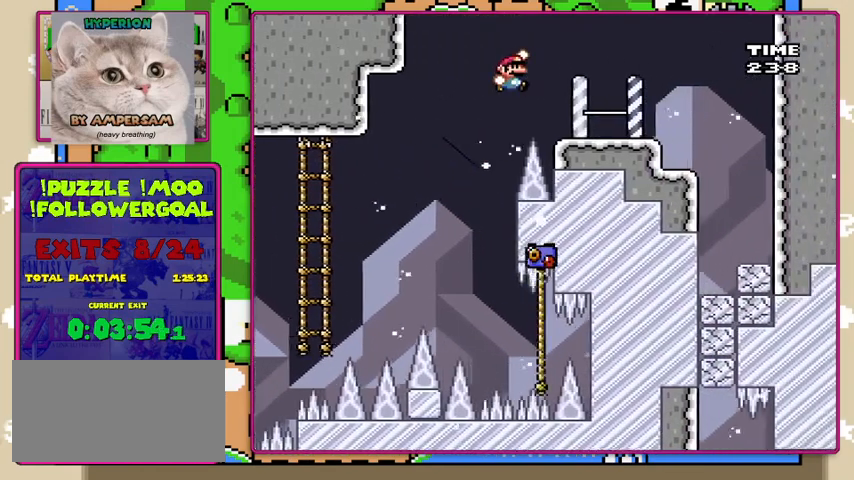
{"dt_ms": 500, "buttons": ["Y", "DPAD_LEFT"], "events": [[333, "DPAD_RIGHT", "up"], [400, "DPAD_LEFT", "down"], [500, "B", "up"]]}
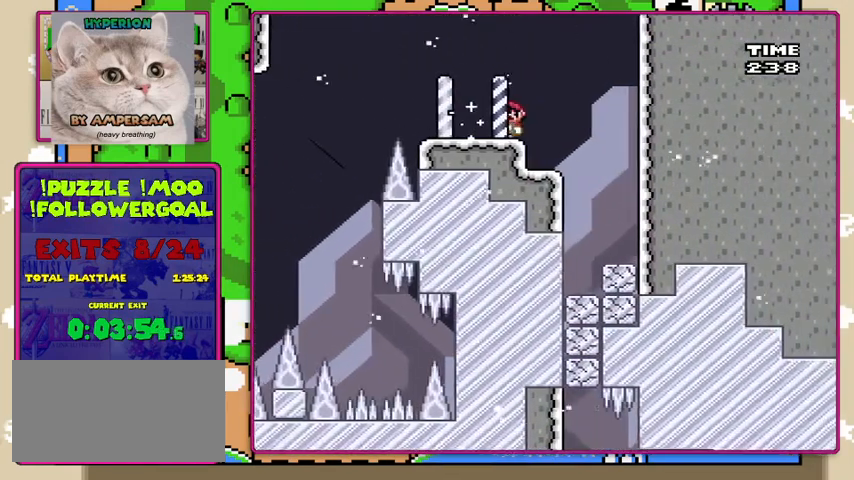
{"dt_ms": 500, "buttons": ["Y", "DPAD_LEFT"], "events": [[33, "DPAD_LEFT", "up"], [167, "B", "down"], [167, "DPAD_RIGHT", "down"], [300, "B", "up"], [333, "DPAD_RIGHT", "up"], [467, "DPAD_LEFT", "down"]]}
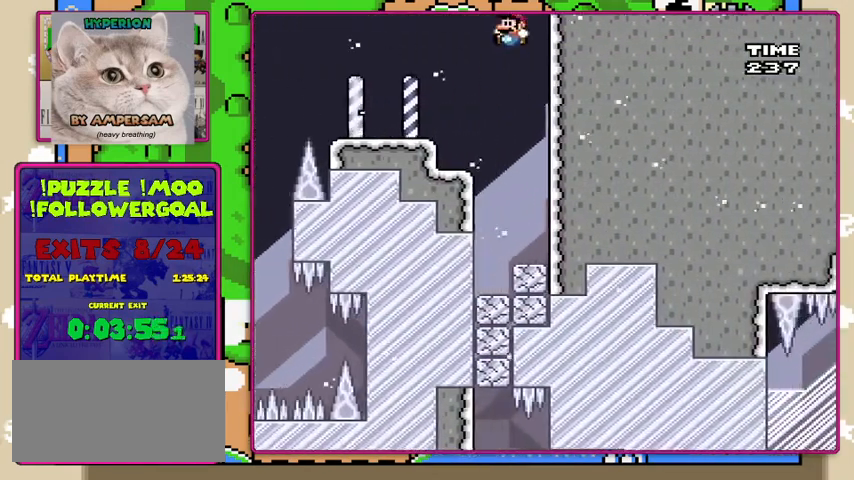
{"dt_ms": 500, "buttons": ["Y", "DPAD_LEFT"], "events": [[100, "DPAD_LEFT", "up"], [433, "DPAD_LEFT", "down"]]}
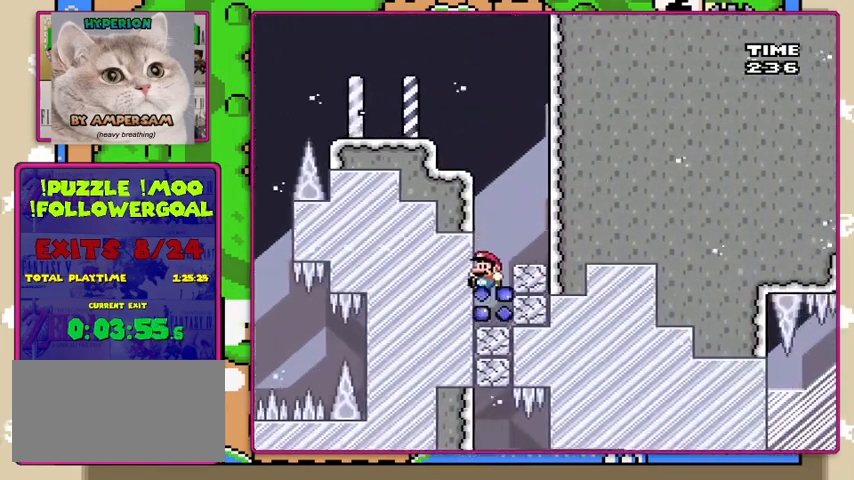
{"dt_ms": 500, "buttons": ["Y"], "events": [[33, "DPAD_LEFT", "up"]]}
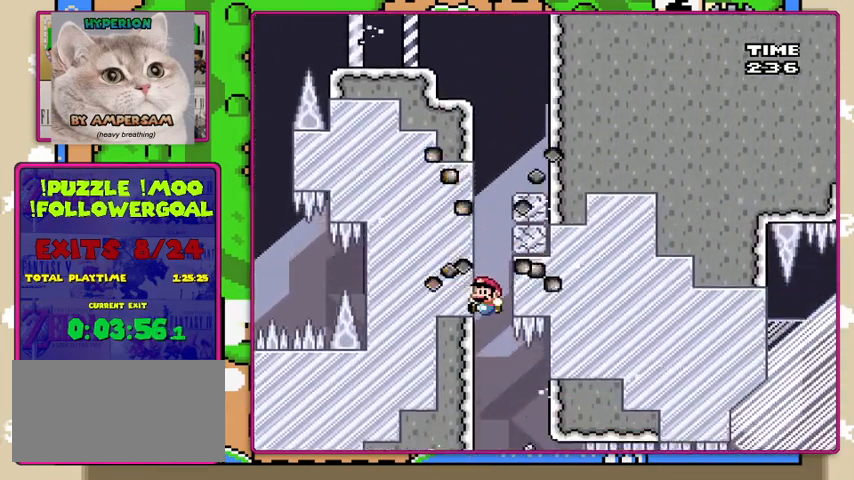
{"dt_ms": 500, "buttons": ["Y"], "events": []}
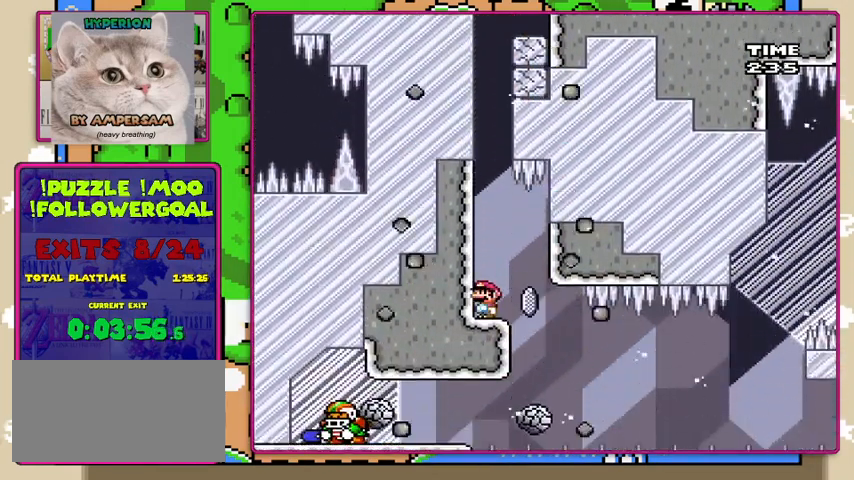
{"dt_ms": 500, "buttons": ["X"], "events": [[233, "Y", "up"], [333, "X", "down"]]}
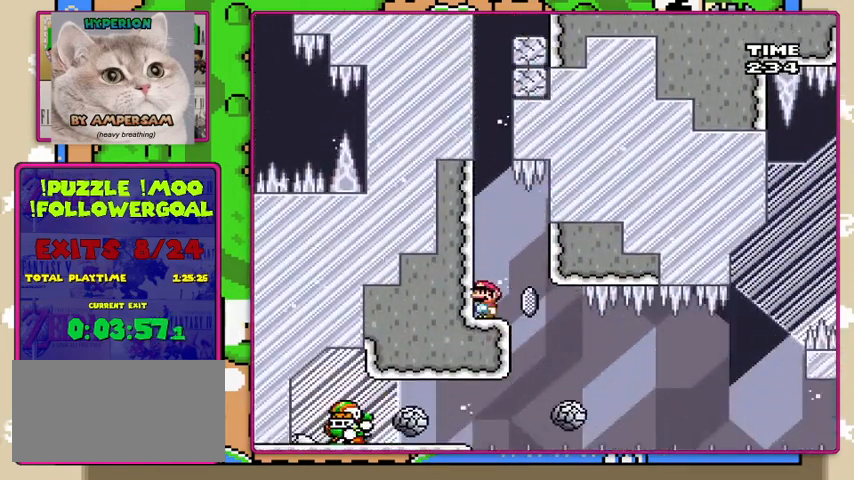
{"dt_ms": 500, "buttons": ["X"], "events": []}
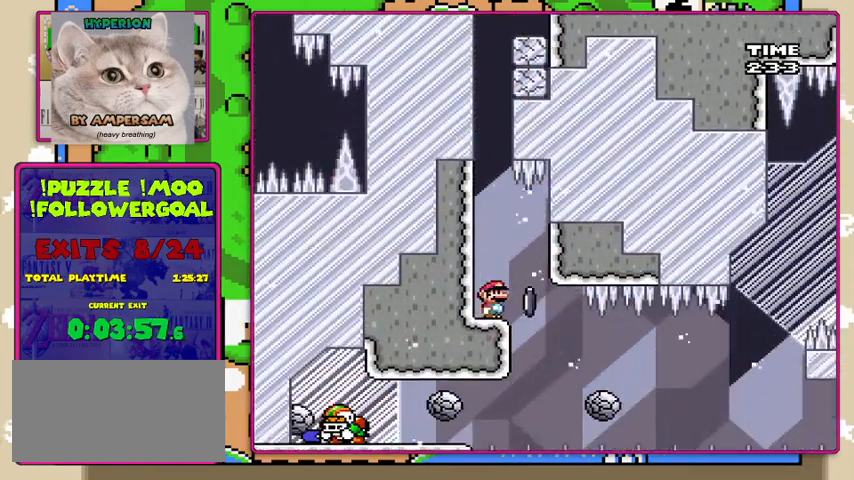
{"dt_ms": 500, "buttons": ["X"], "events": []}
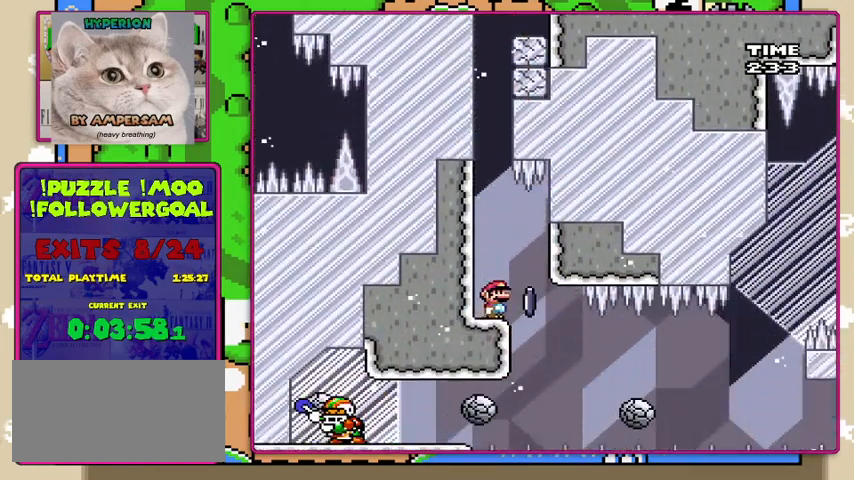
{"dt_ms": 500, "buttons": ["X"], "events": []}
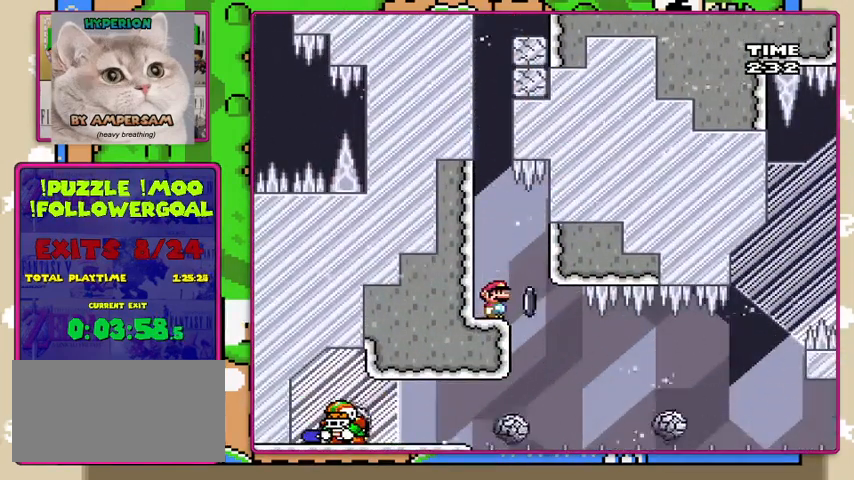
{"dt_ms": 500, "buttons": ["X"], "events": [[200, "A", "down"], [233, "A", "up"], [233, "DPAD_RIGHT", "down"], [333, "DPAD_RIGHT", "up"]]}
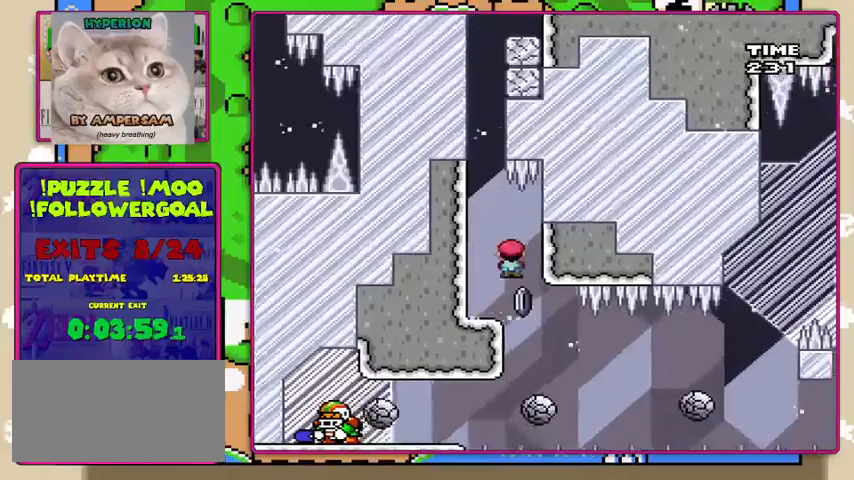
{"dt_ms": 500, "buttons": ["X"], "events": []}
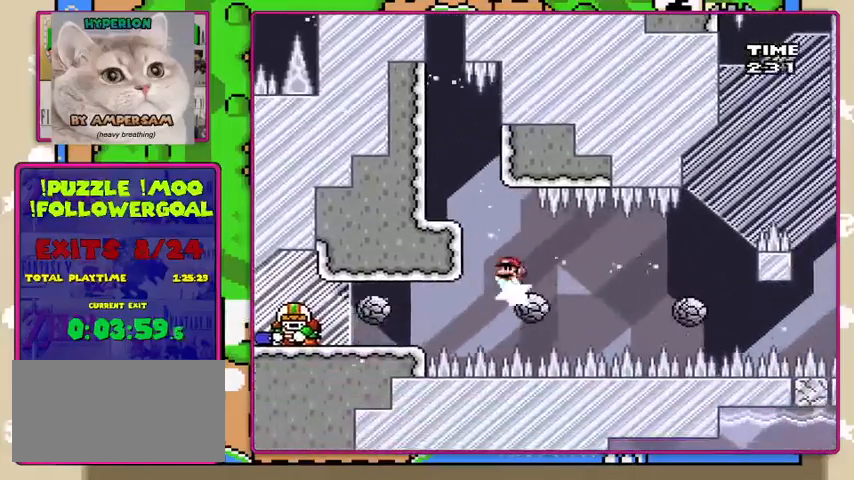
{"dt_ms": 500, "buttons": ["X"], "events": []}
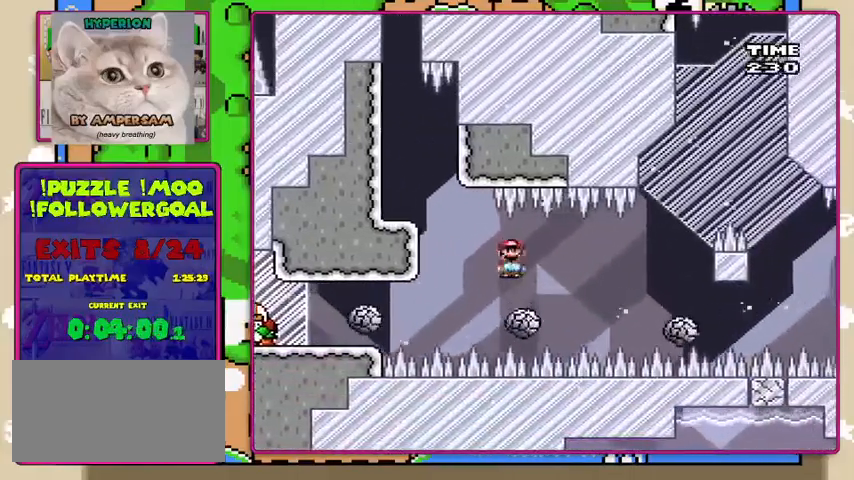
{"dt_ms": 500, "buttons": ["X"], "events": []}
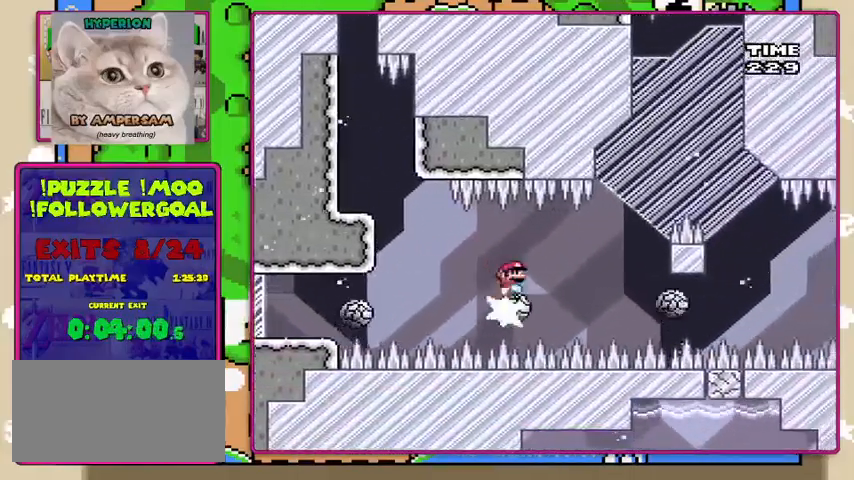
{"dt_ms": 500, "buttons": ["X"], "events": [[400, "DPAD_LEFT", "down"], [500, "DPAD_LEFT", "up"]]}
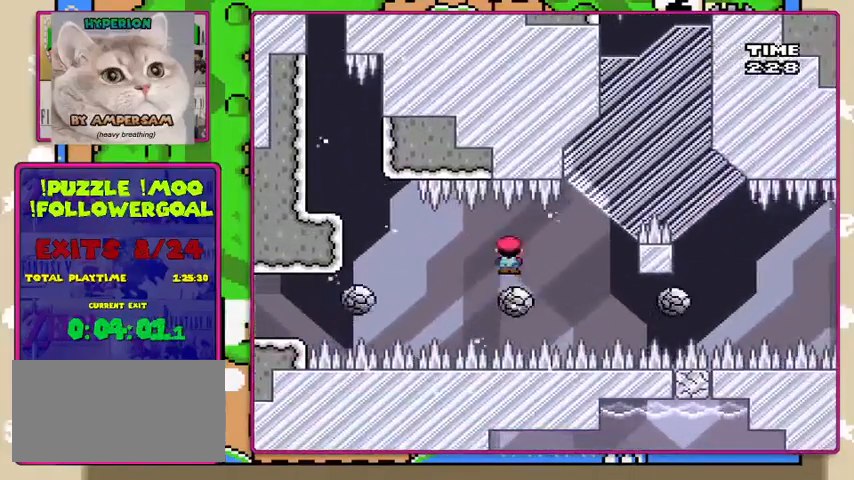
{"dt_ms": 500, "buttons": ["X"], "events": [[67, "DPAD_RIGHT", "down"], [200, "DPAD_RIGHT", "up"]]}
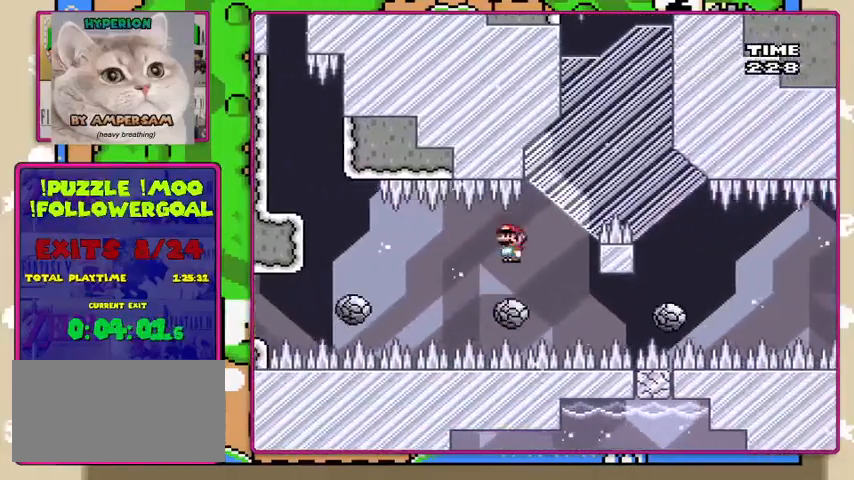
{"dt_ms": 500, "buttons": ["A", "X"], "events": [[367, "A", "down"]]}
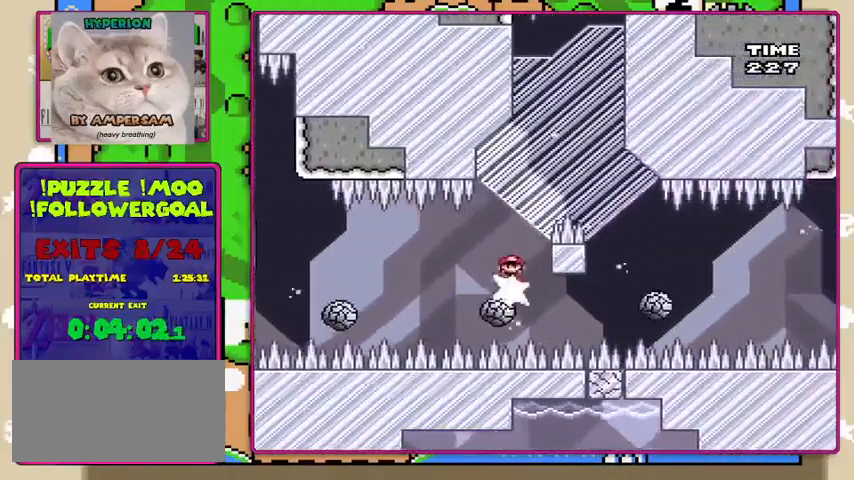
{"dt_ms": 500, "buttons": ["A", "X"], "events": []}
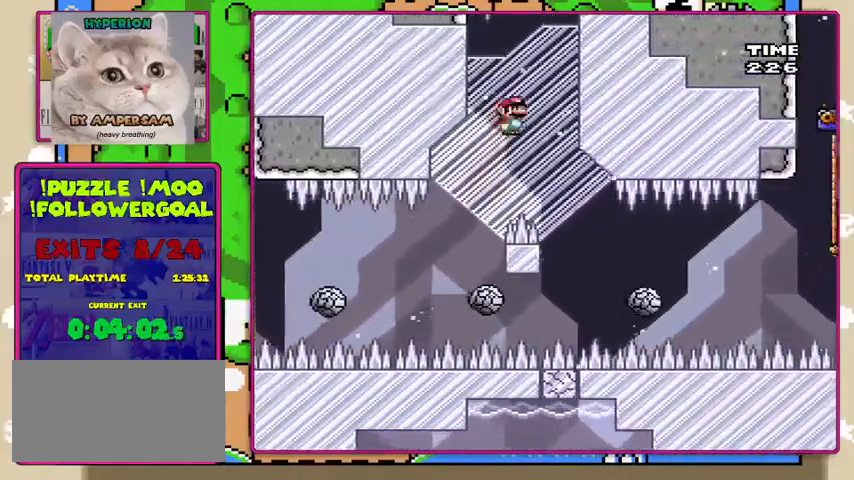
{"dt_ms": 500, "buttons": ["A", "X", "DPAD_LEFT"], "events": [[100, "DPAD_LEFT", "down"], [133, "DPAD_LEFT", "up"], [200, "DPAD_RIGHT", "down"], [400, "DPAD_RIGHT", "up"], [467, "DPAD_LEFT", "down"]]}
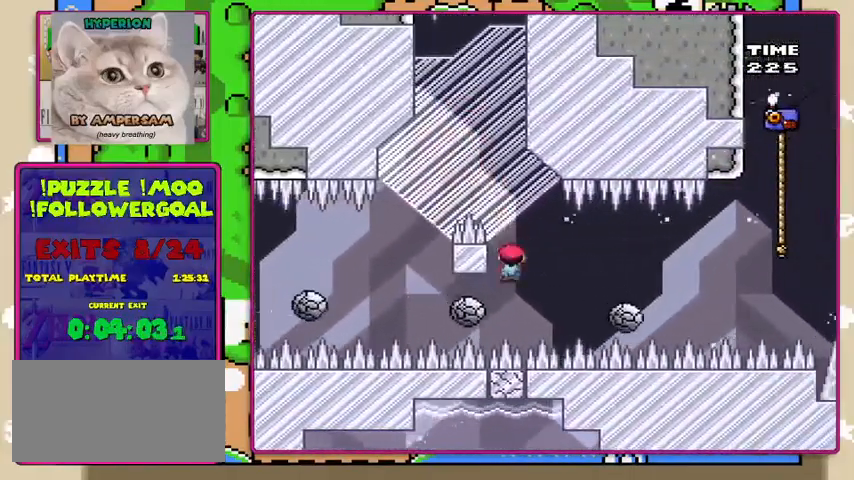
{"dt_ms": 500, "buttons": ["X"], "events": [[167, "DPAD_LEFT", "up"], [500, "A", "up"]]}
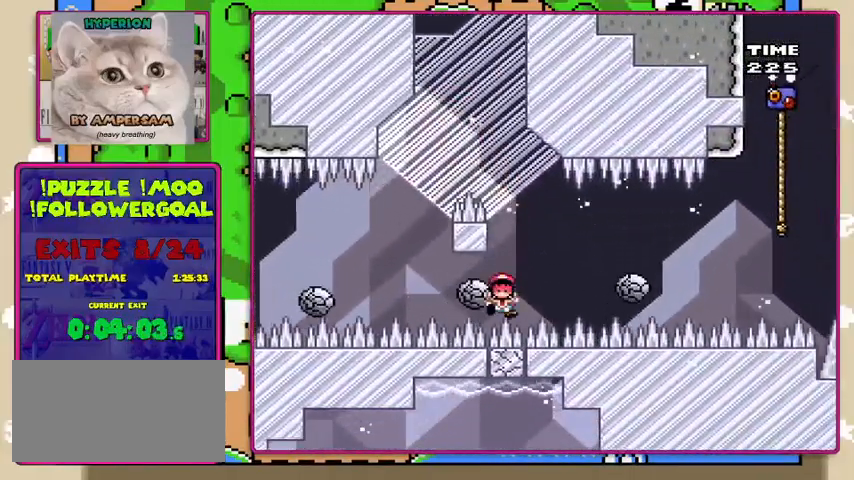
{"dt_ms": 500, "buttons": [], "events": [[333, "X", "up"]]}
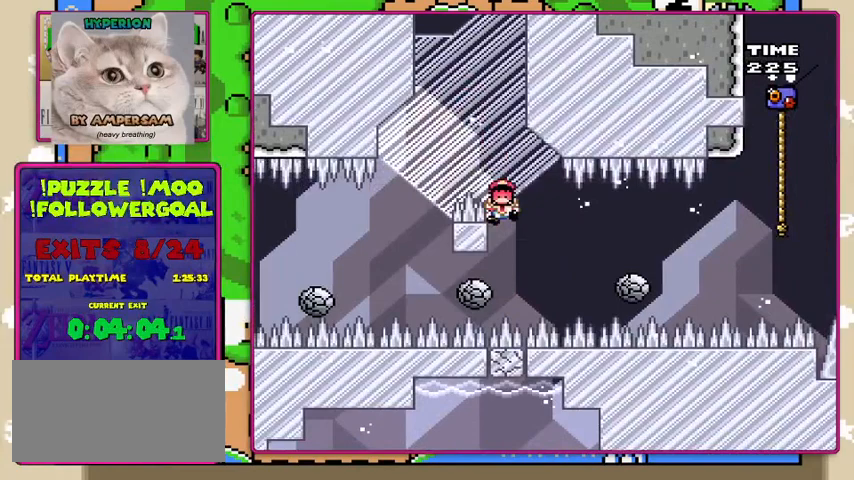
{"dt_ms": 500, "buttons": ["A"], "events": [[267, "A", "down"]]}